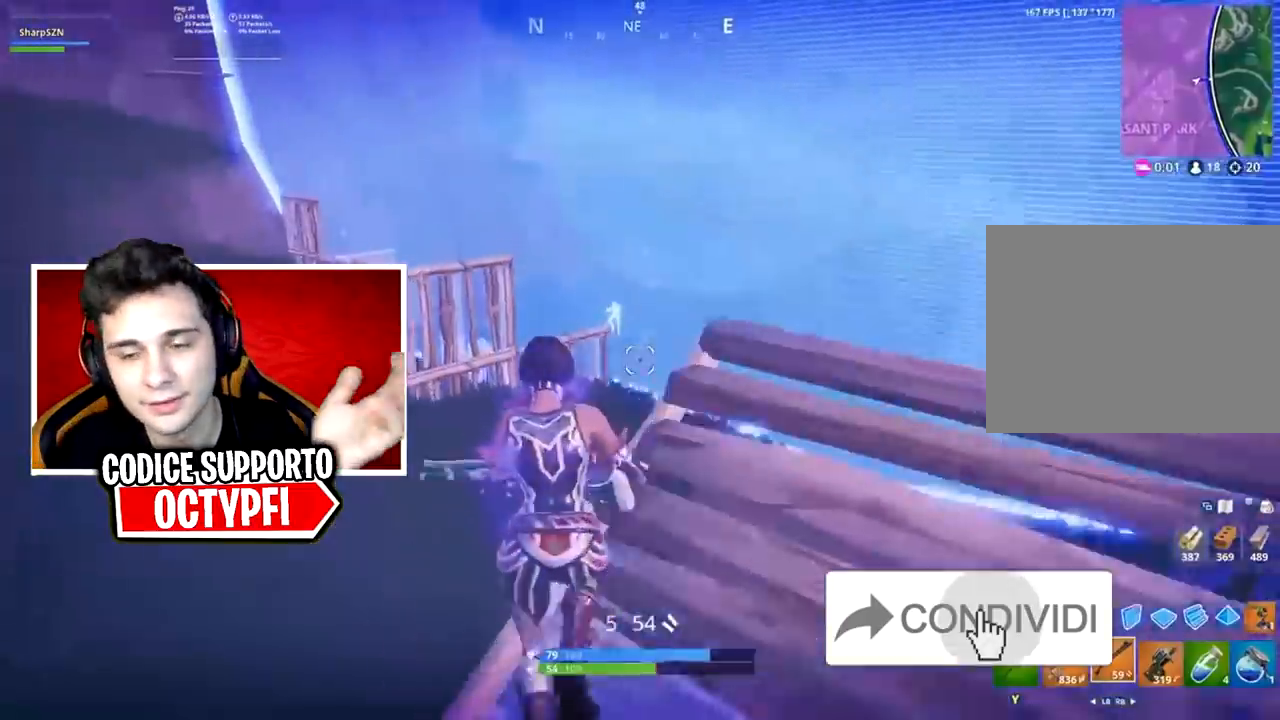
Gameplay with a controller (Xbox layout); each line is a JSON object with the inputs held at the frame after it. "events" lists button and stick changes between this image and that frame as [ms after this image, input, new state], when the widget could be followed in between.
{"buttons": [], "left_stick": "up", "right_stick": "down-right", "events": [[284, "right_stick", "up-right"], [384, "R2", "down"], [401, "right_stick", "down-right"], [467, "R2", "up"]]}
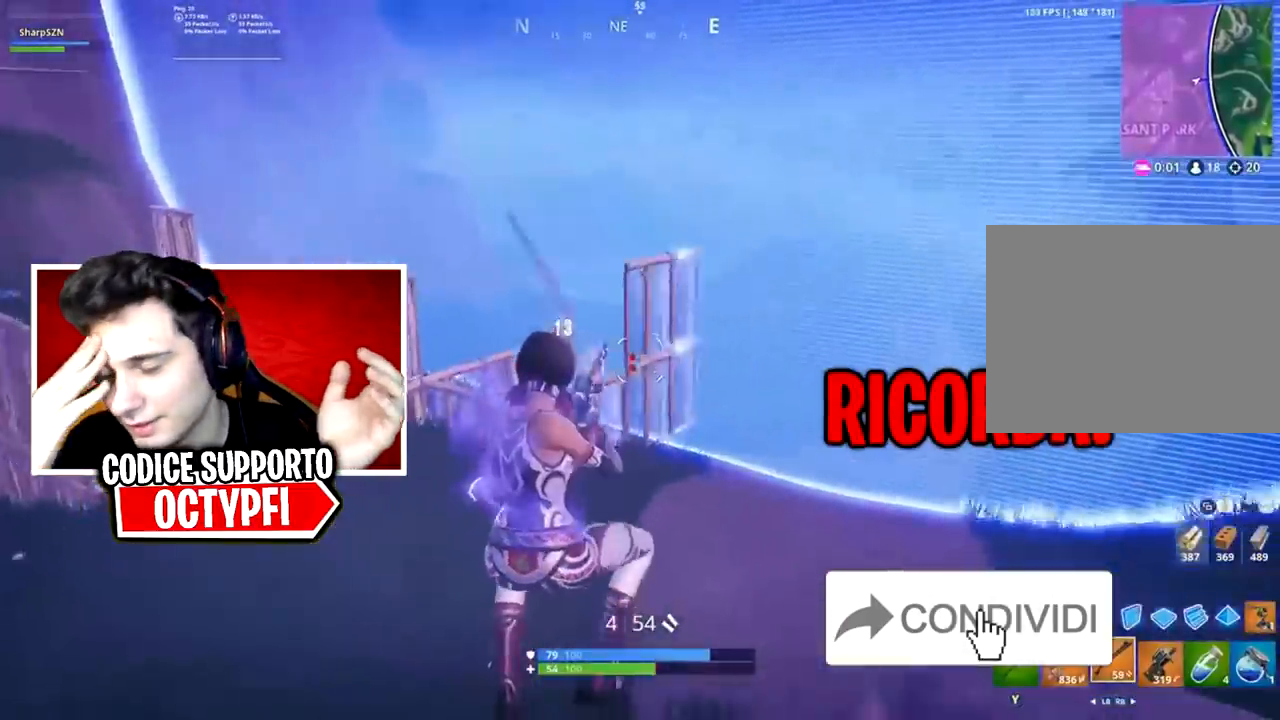
{"buttons": [], "left_stick": "up", "right_stick": "center", "events": [[33, "right_stick", "center"], [283, "right_stick", "up-right"], [367, "right_stick", "center"]]}
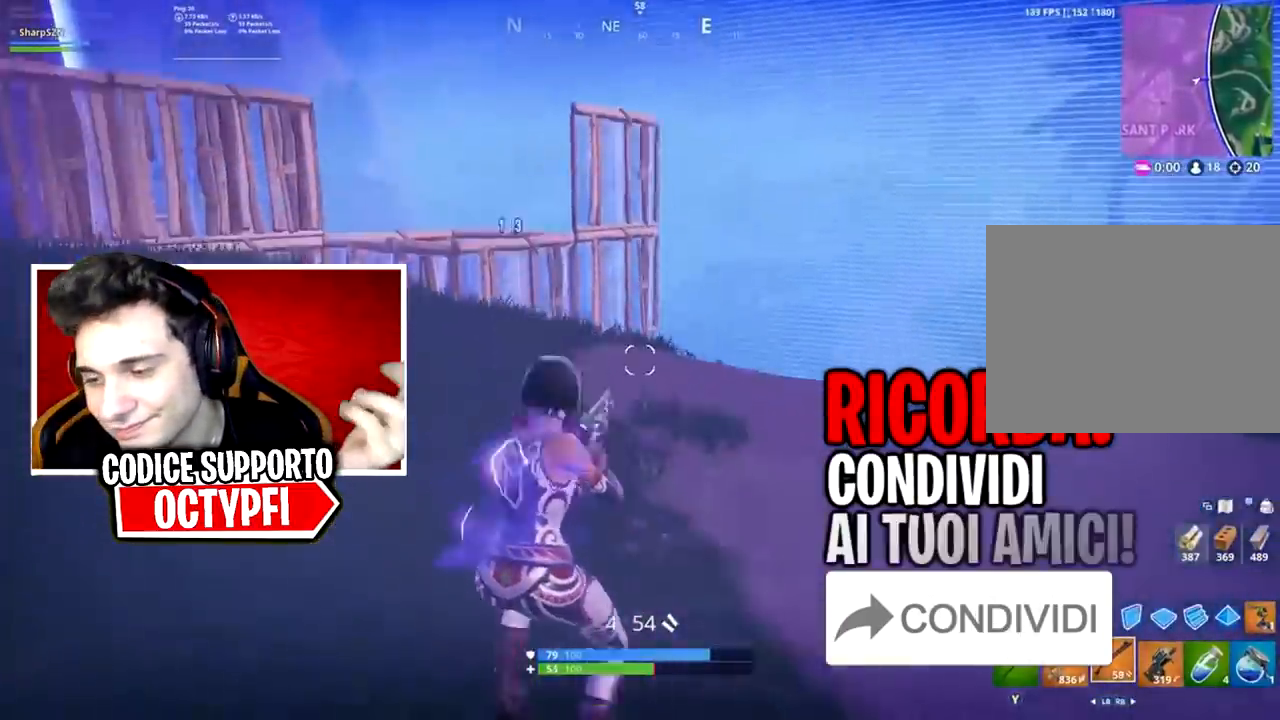
{"buttons": [], "left_stick": "up", "right_stick": "center", "events": [[101, "A", "down"], [167, "A", "up"]]}
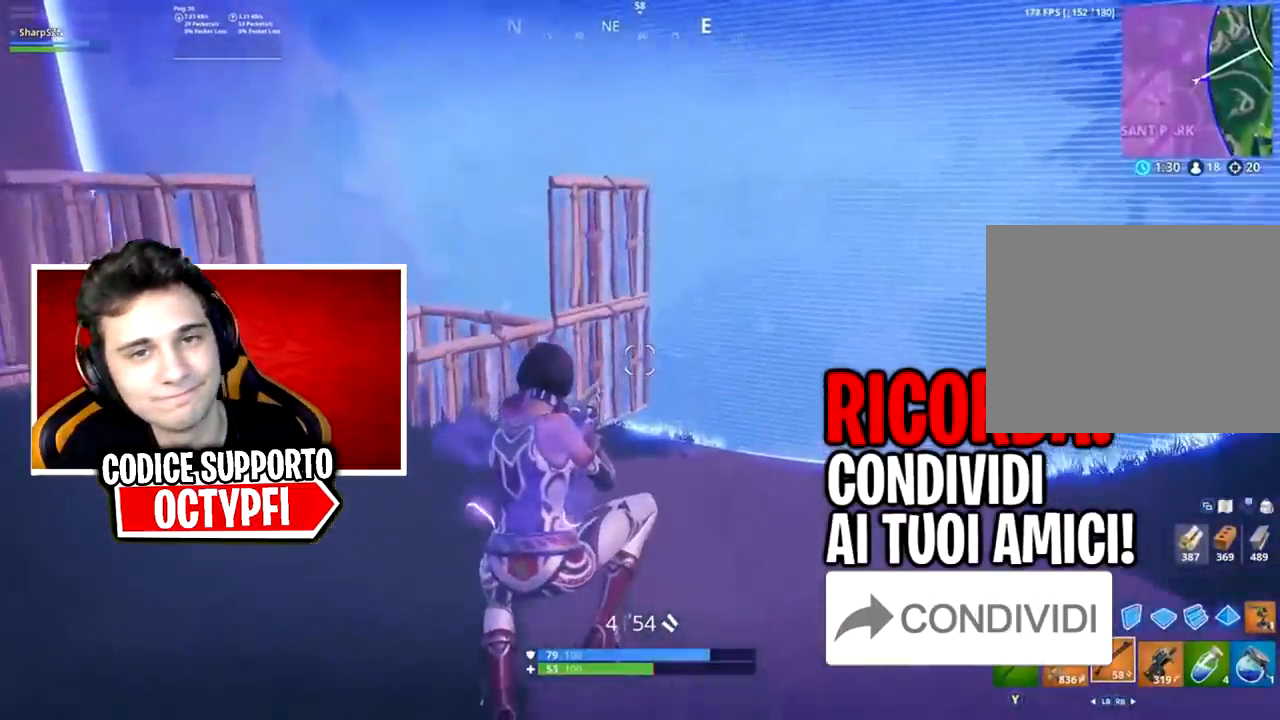
{"buttons": [], "left_stick": "up", "right_stick": "center", "events": [[200, "right_stick", "up-right"], [300, "left_stick", "up-right"], [317, "right_stick", "center"], [434, "left_stick", "up"]]}
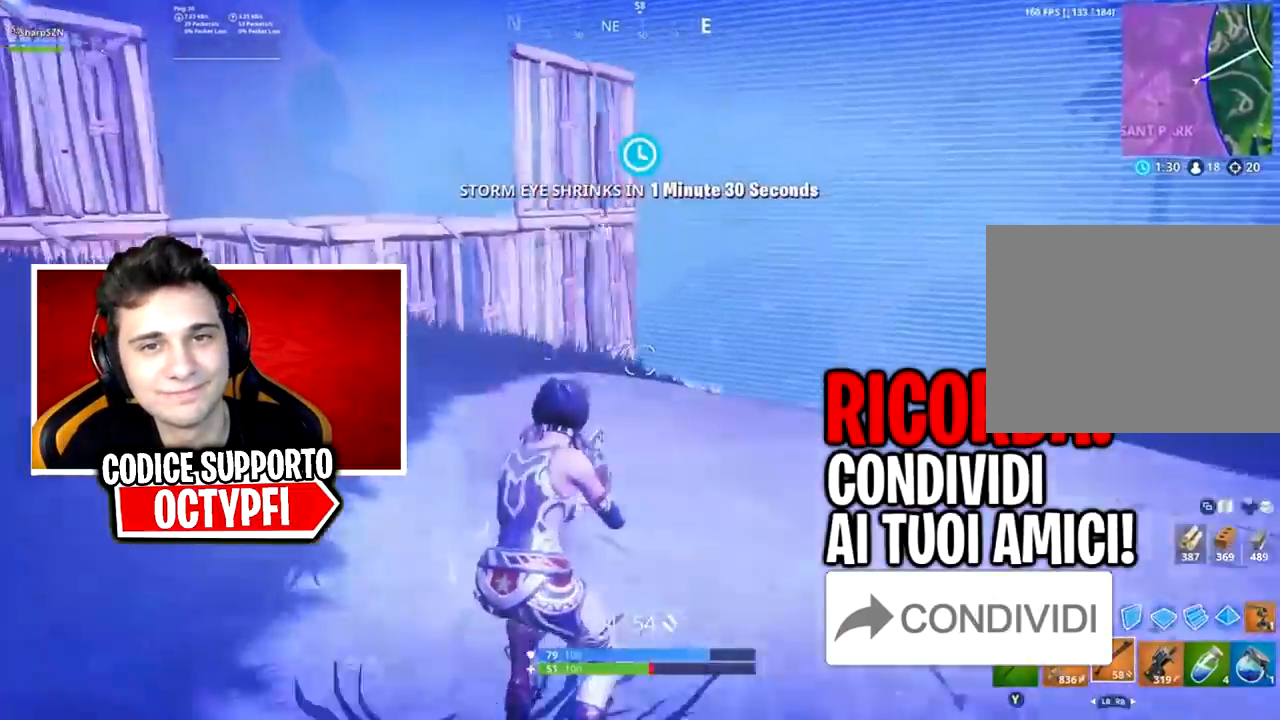
{"buttons": ["R2"], "left_stick": "up-right", "right_stick": "center", "events": [[368, "right_stick", "down-right"], [401, "left_stick", "up-right"], [468, "R2", "down"], [468, "right_stick", "center"]]}
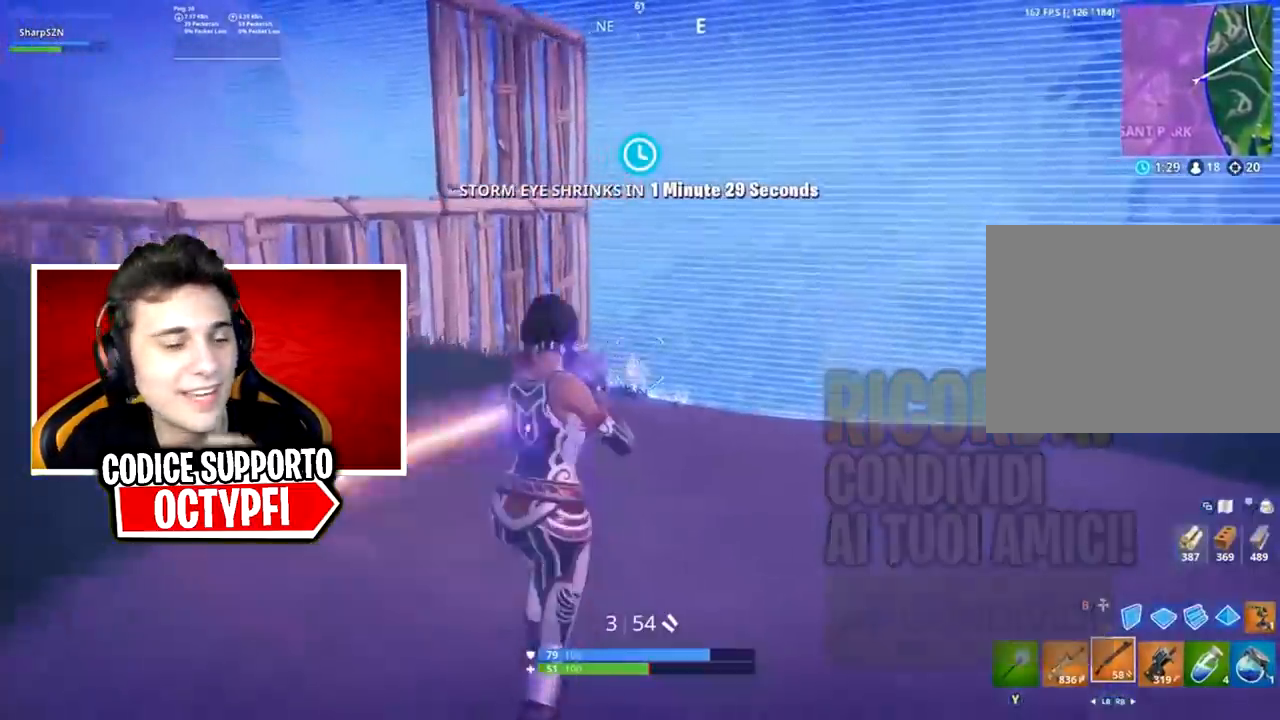
{"buttons": [], "left_stick": "up-right", "right_stick": "center", "events": [[67, "R2", "up"], [67, "right_stick", "down"], [183, "left_stick", "up"], [183, "right_stick", "center"], [284, "right_stick", "down-right"], [317, "left_stick", "up-right"], [400, "R2", "down"], [400, "right_stick", "up-right"], [467, "R2", "up"], [500, "right_stick", "center"]]}
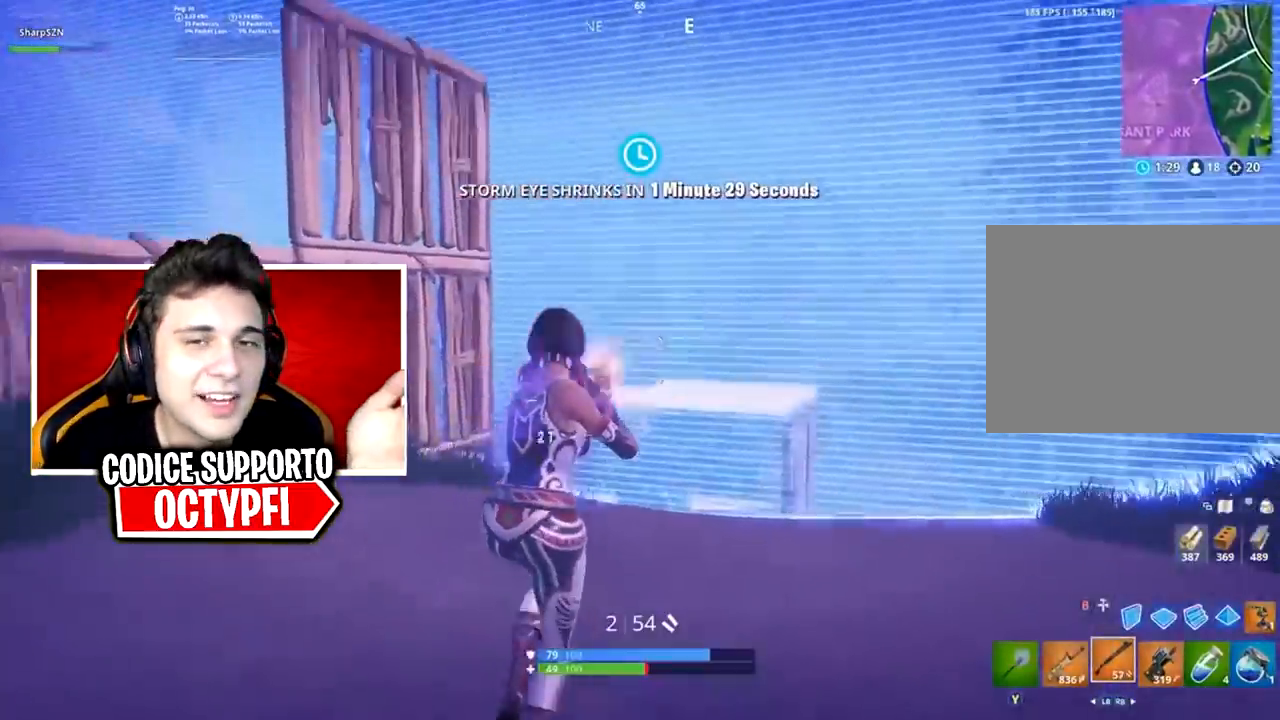
{"buttons": ["A"], "left_stick": "up", "right_stick": "center", "events": [[51, "R2", "down"], [51, "right_stick", "down"], [184, "R2", "up"], [184, "left_stick", "up"], [384, "right_stick", "center"], [468, "A", "down"]]}
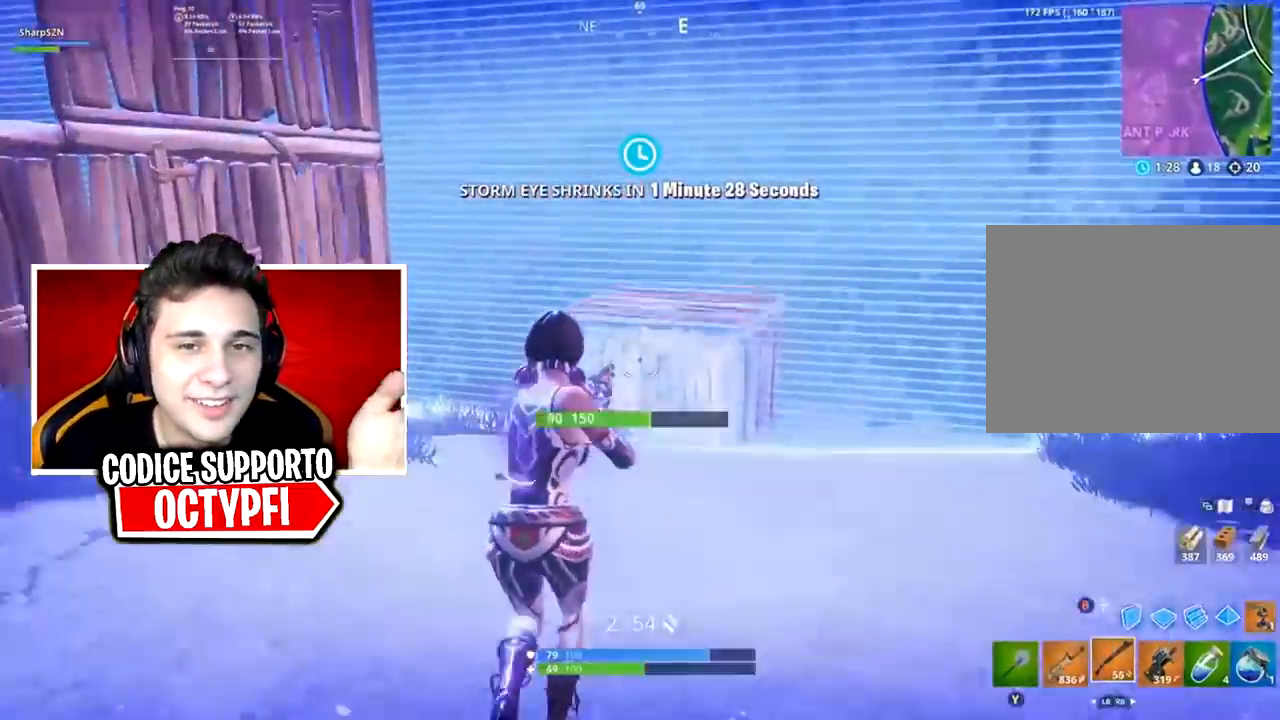
{"buttons": ["B"], "left_stick": "up", "right_stick": "down-left", "events": [[17, "A", "up"], [83, "right_stick", "down-right"], [183, "right_stick", "center"], [200, "R2", "down"], [334, "R2", "up"], [450, "B", "down"], [484, "right_stick", "down-left"]]}
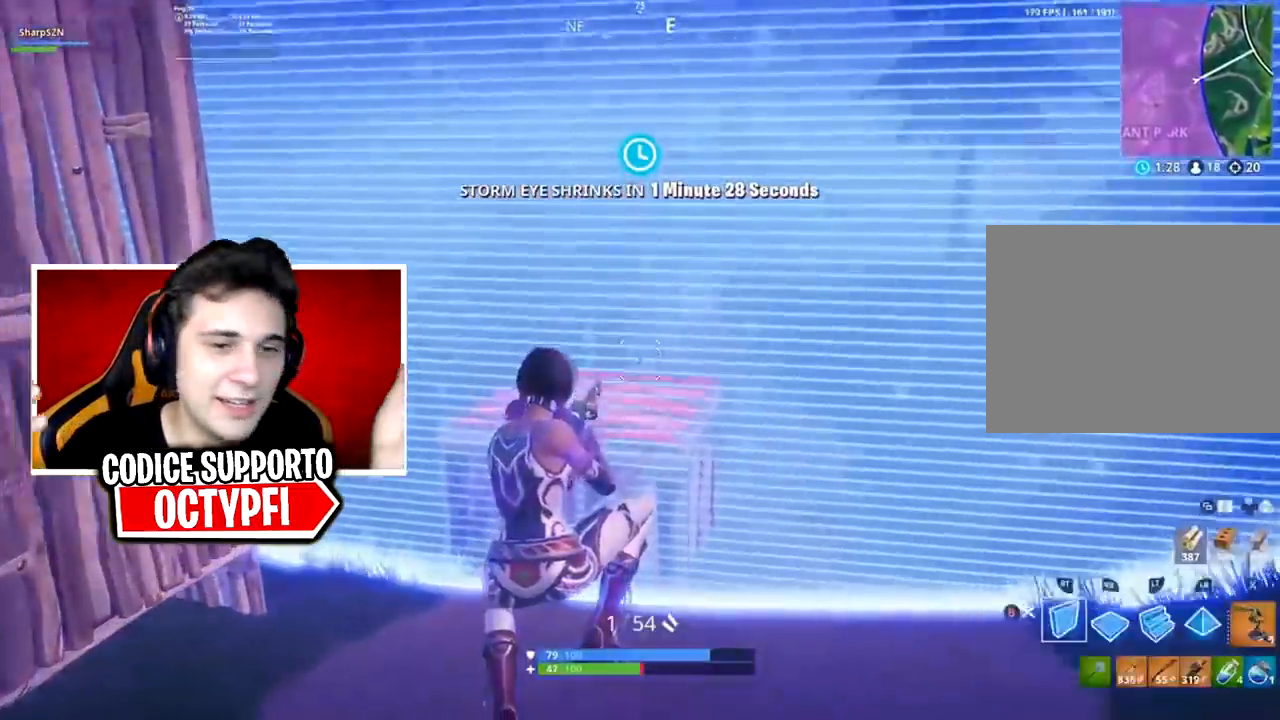
{"buttons": [], "left_stick": "up", "right_stick": "center", "events": [[17, "B", "up"], [51, "L2", "down"], [84, "right_stick", "center"], [117, "B", "down"], [167, "B", "up"], [167, "L2", "up"]]}
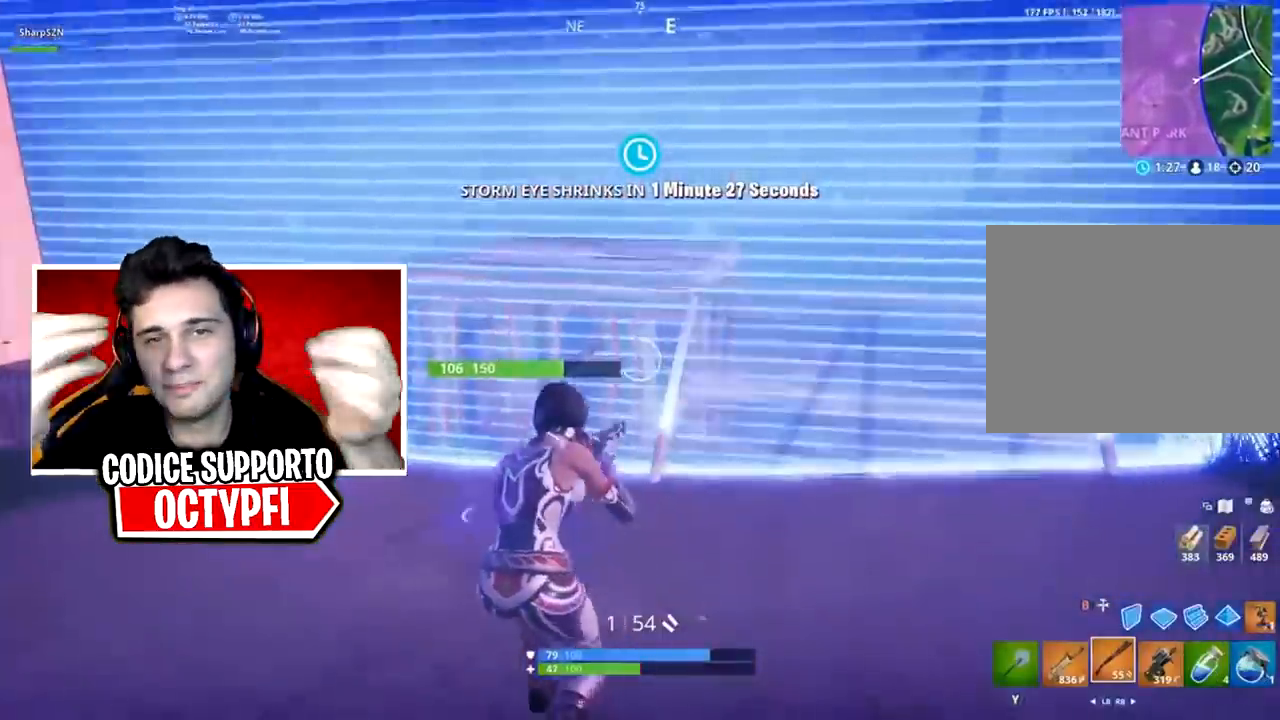
{"buttons": ["R1"], "left_stick": "up", "right_stick": "center", "events": [[384, "A", "down"], [384, "right_stick", "down-left"], [484, "A", "up"], [484, "R1", "down"], [500, "right_stick", "center"]]}
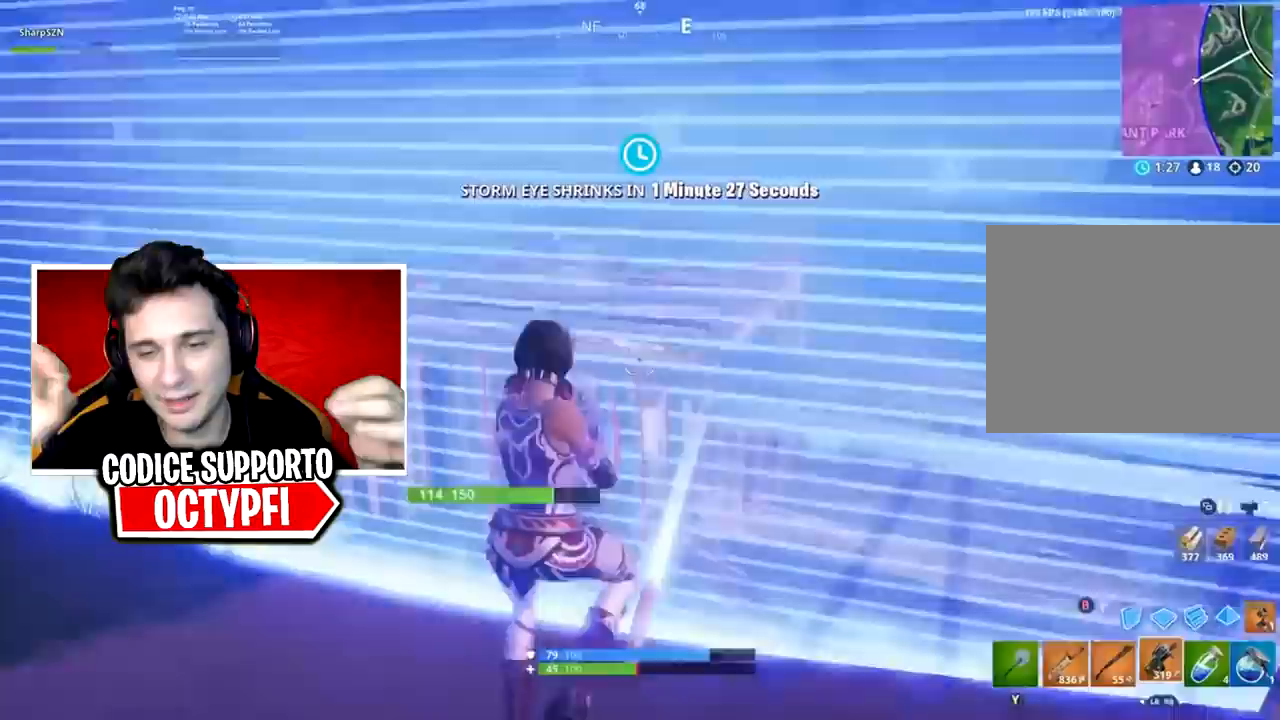
{"buttons": ["R2"], "left_stick": "up", "right_stick": "center", "events": [[101, "R1", "up"], [101, "right_stick", "down"], [251, "right_stick", "down-left"], [351, "R2", "down"], [468, "right_stick", "center"]]}
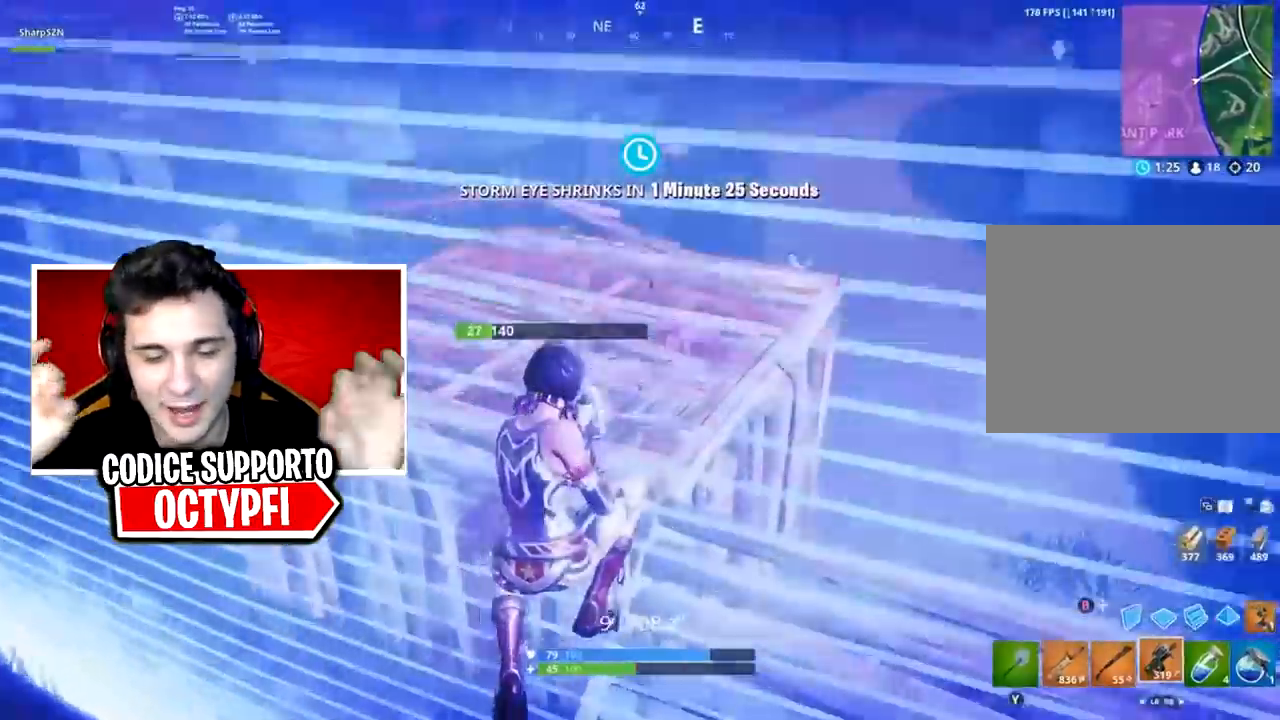
{"buttons": ["A"], "left_stick": "up-right", "right_stick": "center", "events": [[33, "R2", "up"], [67, "right_stick", "down-left"], [250, "right_stick", "down"], [317, "left_stick", "up-right"], [350, "right_stick", "right"], [467, "right_stick", "center"], [500, "A", "down"]]}
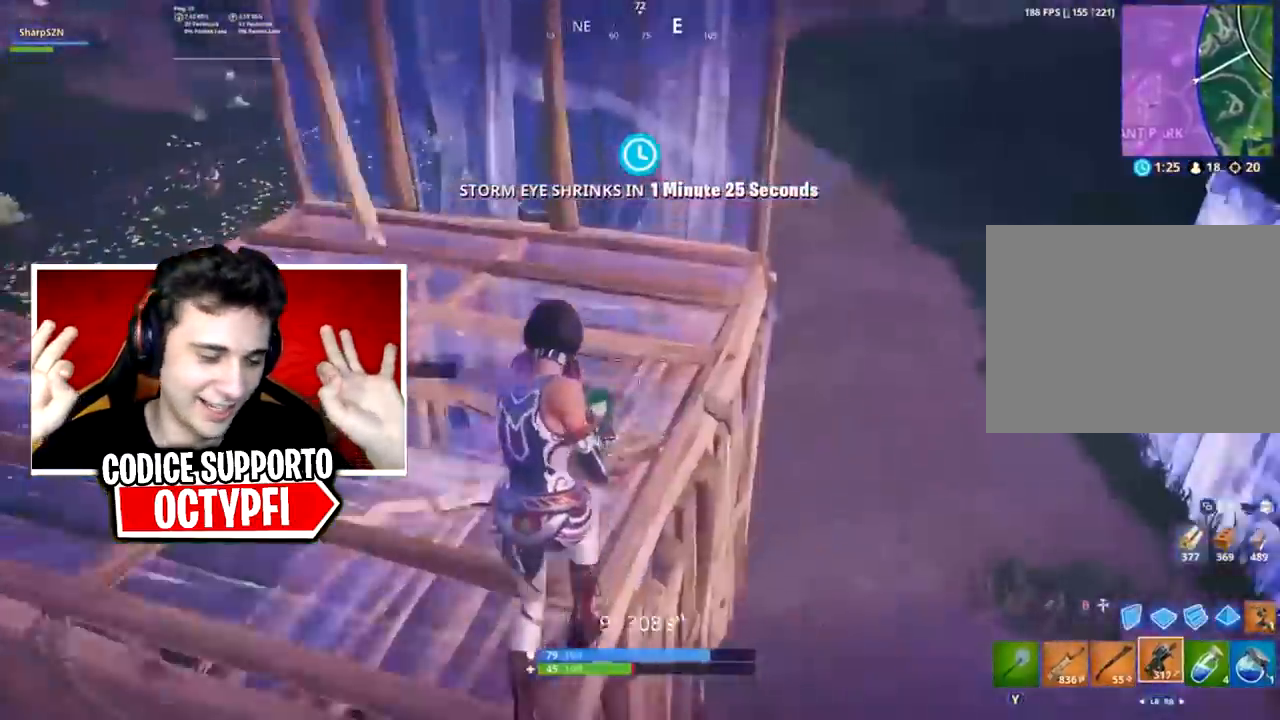
{"buttons": [], "left_stick": "up-right", "right_stick": "up-left", "events": [[67, "A", "up"], [184, "L1", "down"], [184, "right_stick", "down-right"], [251, "L1", "up"], [317, "right_stick", "center"], [501, "right_stick", "up-left"]]}
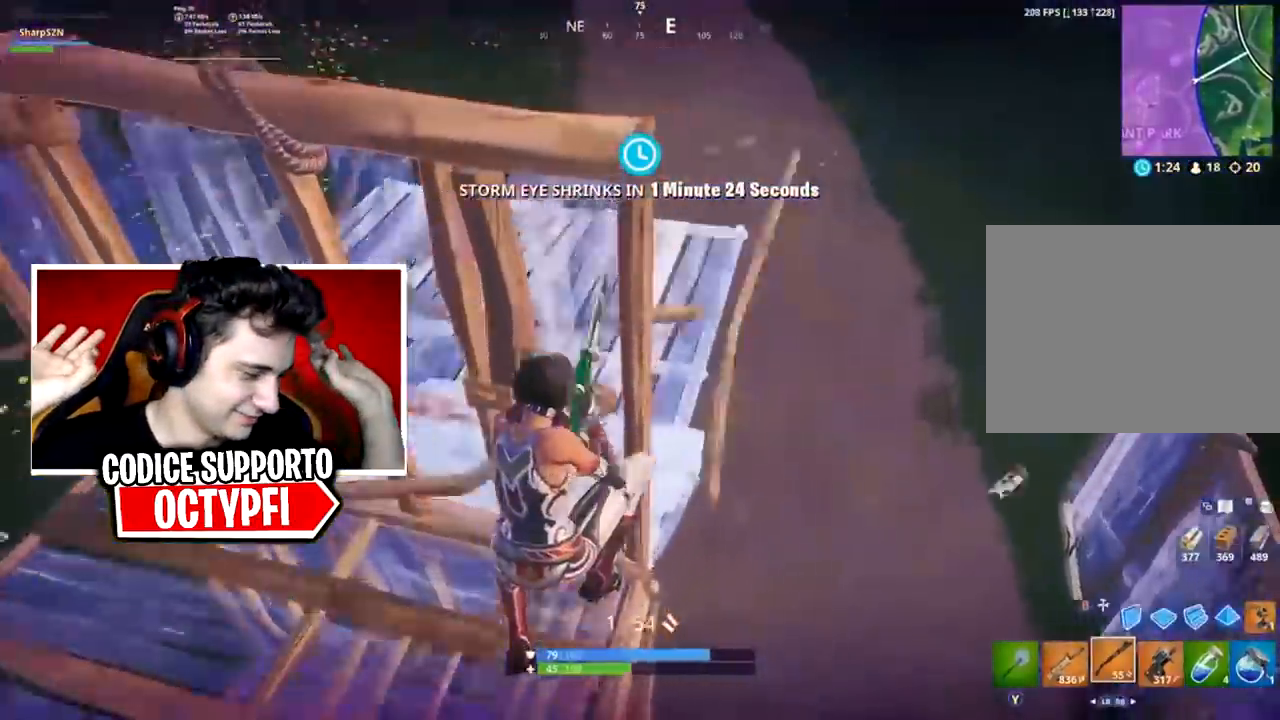
{"buttons": ["R1", "R2"], "left_stick": "up-right", "right_stick": "center", "events": [[117, "right_stick", "center"], [250, "right_stick", "up-left"], [400, "R2", "down"], [467, "R1", "down"], [467, "right_stick", "center"]]}
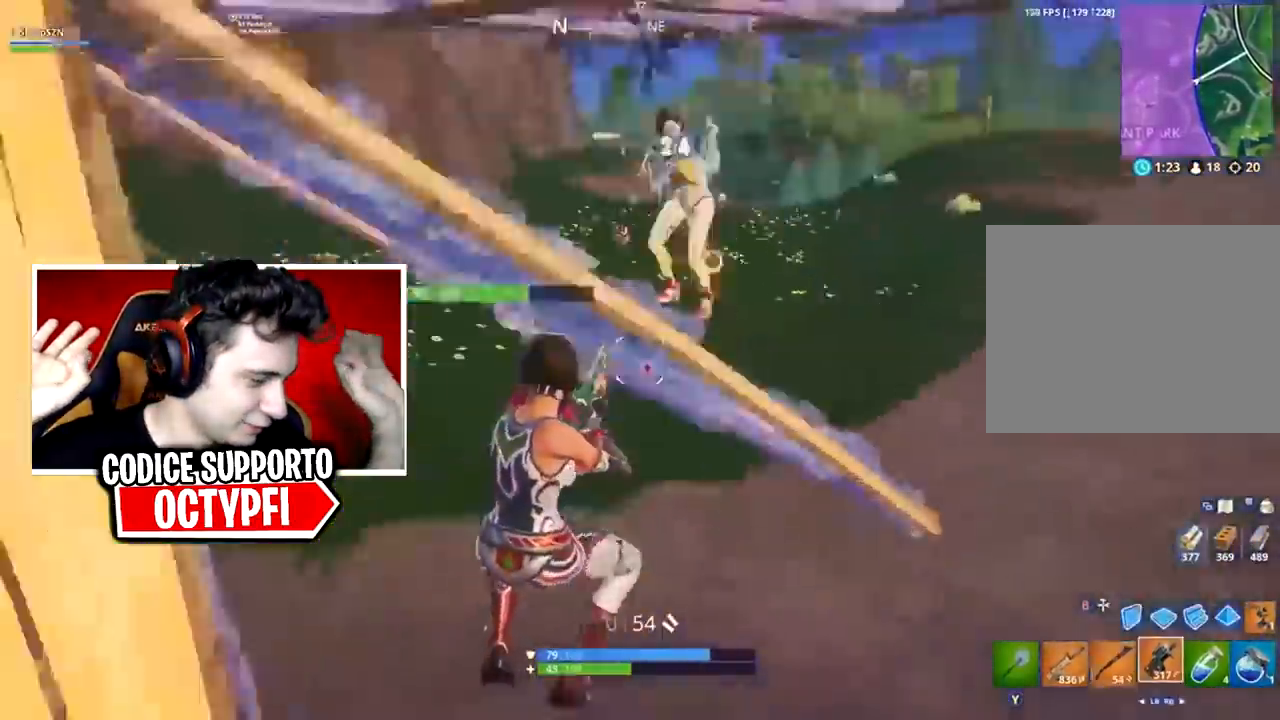
{"buttons": [], "left_stick": "right", "right_stick": "down-left", "events": [[17, "R2", "up"], [51, "R1", "up"], [51, "right_stick", "up-left"], [117, "left_stick", "right"], [201, "right_stick", "up"], [301, "left_stick", "down-right"], [434, "right_stick", "down-left"], [451, "left_stick", "right"]]}
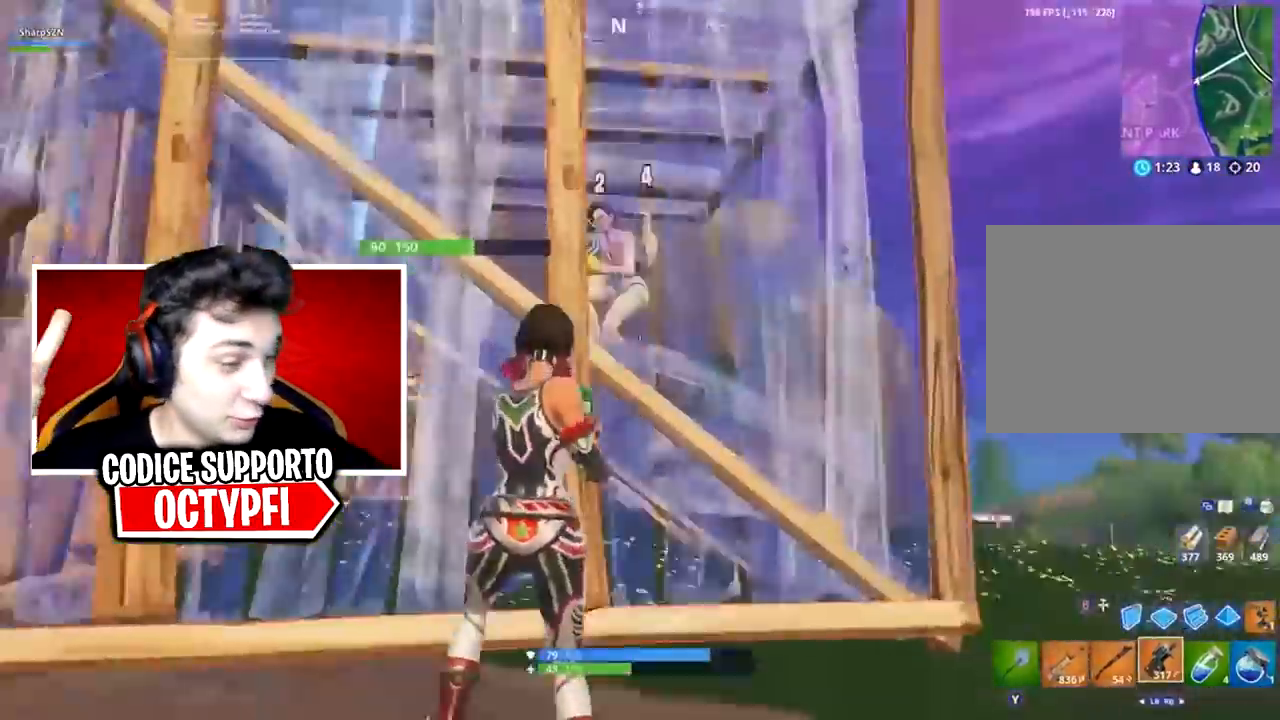
{"buttons": ["R2"], "left_stick": "down-right", "right_stick": "down-left", "events": [[50, "R2", "down"], [117, "left_stick", "down-right"], [117, "right_stick", "up-right"], [250, "right_stick", "up-left"], [350, "left_stick", "down"], [417, "right_stick", "down-left"], [484, "left_stick", "down-right"]]}
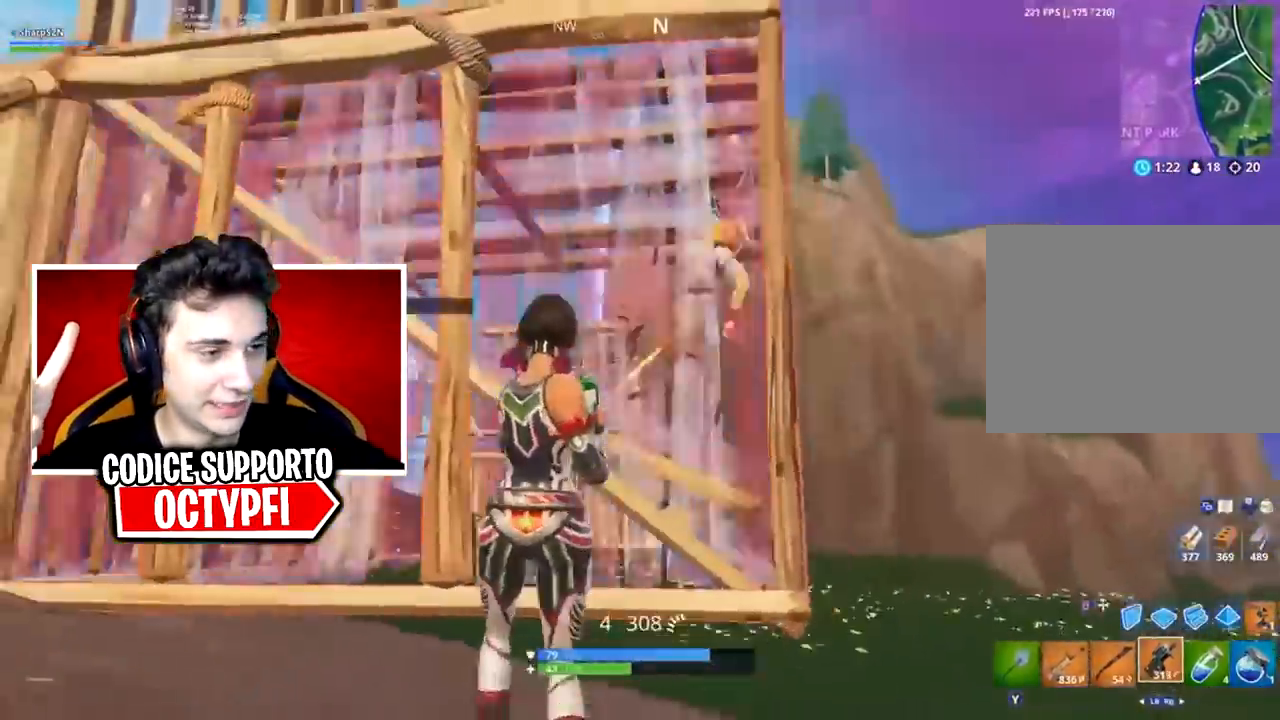
{"buttons": [], "left_stick": "right", "right_stick": "center", "events": [[17, "L2", "down"], [67, "right_stick", "center"], [134, "right_stick", "up-right"], [201, "L2", "up"], [201, "right_stick", "down-right"], [217, "left_stick", "right"], [267, "L1", "down"], [351, "L1", "up"], [384, "R2", "up"], [384, "right_stick", "center"]]}
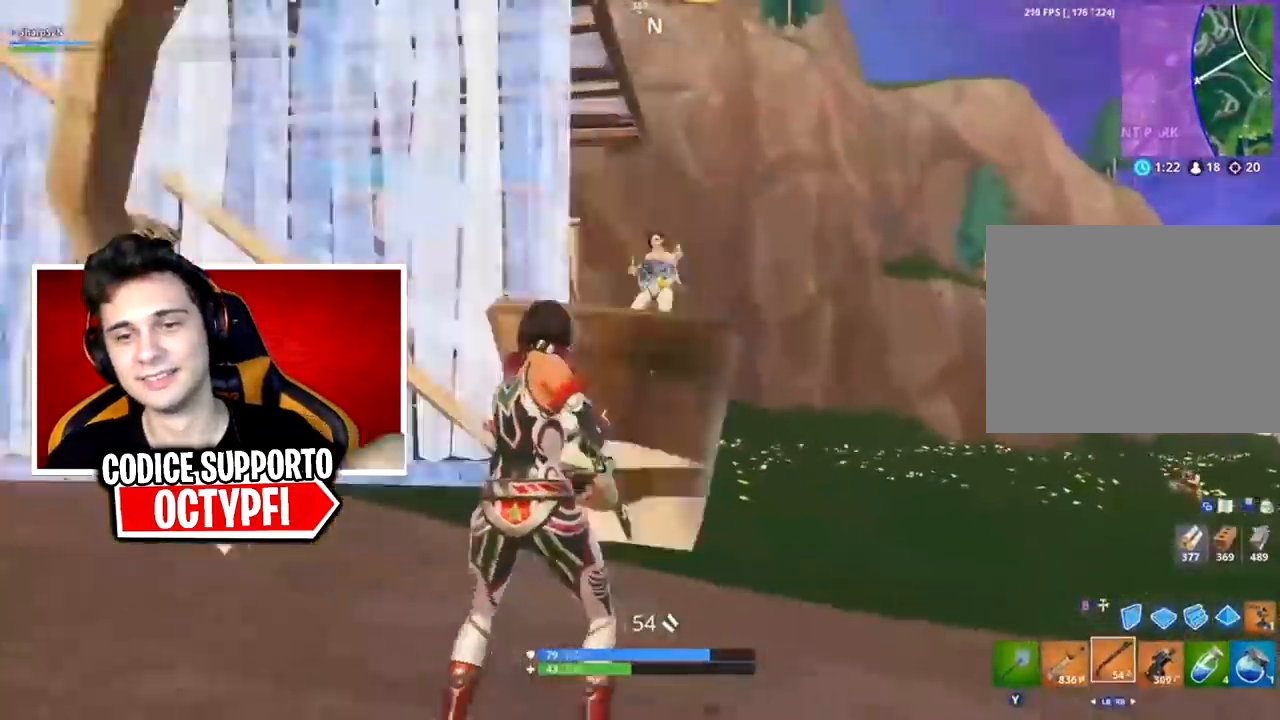
{"buttons": ["A", "R2"], "left_stick": "up-left", "right_stick": "center", "events": [[33, "right_stick", "up"], [100, "left_stick", "down-right"], [167, "L2", "down"], [217, "right_stick", "up-left"], [317, "R2", "down"], [317, "right_stick", "center"], [384, "L2", "up"], [417, "B", "down"], [450, "A", "down"], [450, "B", "up"], [450, "left_stick", "up"], [500, "left_stick", "up-left"]]}
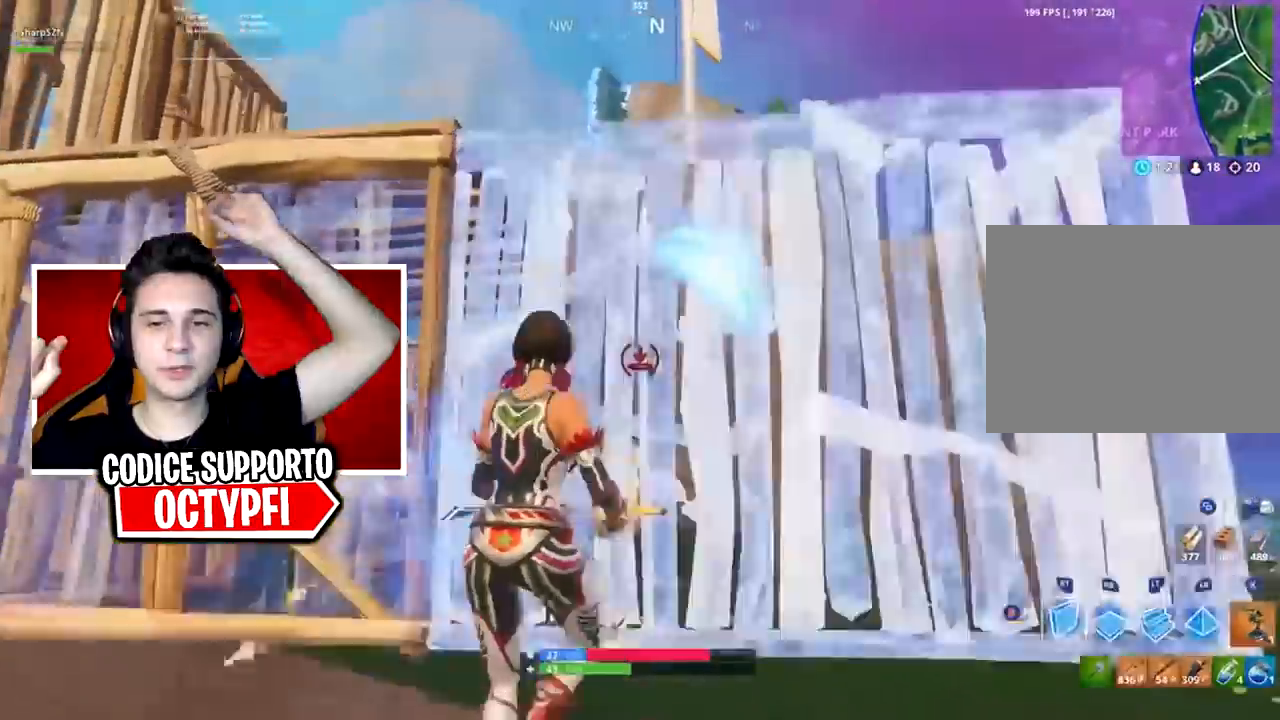
{"buttons": [], "left_stick": "left", "right_stick": "up-right", "events": [[34, "A", "up"], [67, "left_stick", "left"], [101, "right_stick", "down"], [317, "R1", "down"], [351, "right_stick", "center"], [384, "R2", "up"], [401, "L2", "down"], [434, "R1", "up"], [468, "right_stick", "up-right"], [501, "L2", "up"]]}
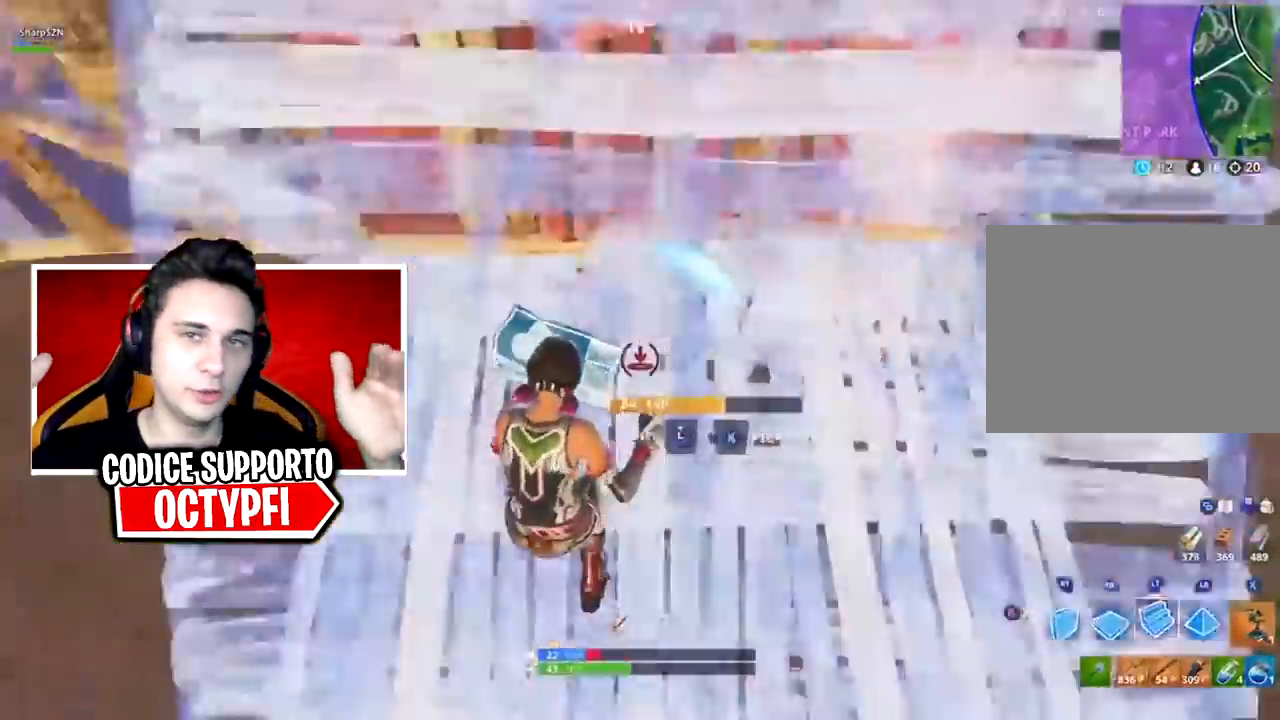
{"buttons": [], "left_stick": "up-left", "right_stick": "center", "events": [[67, "B", "down"], [117, "right_stick", "up-left"], [150, "B", "up"], [183, "L1", "down"], [183, "right_stick", "center"], [284, "L1", "up"], [284, "left_stick", "up-left"], [284, "right_stick", "up-right"], [367, "B", "down"], [367, "right_stick", "up"], [434, "B", "up"], [467, "right_stick", "center"]]}
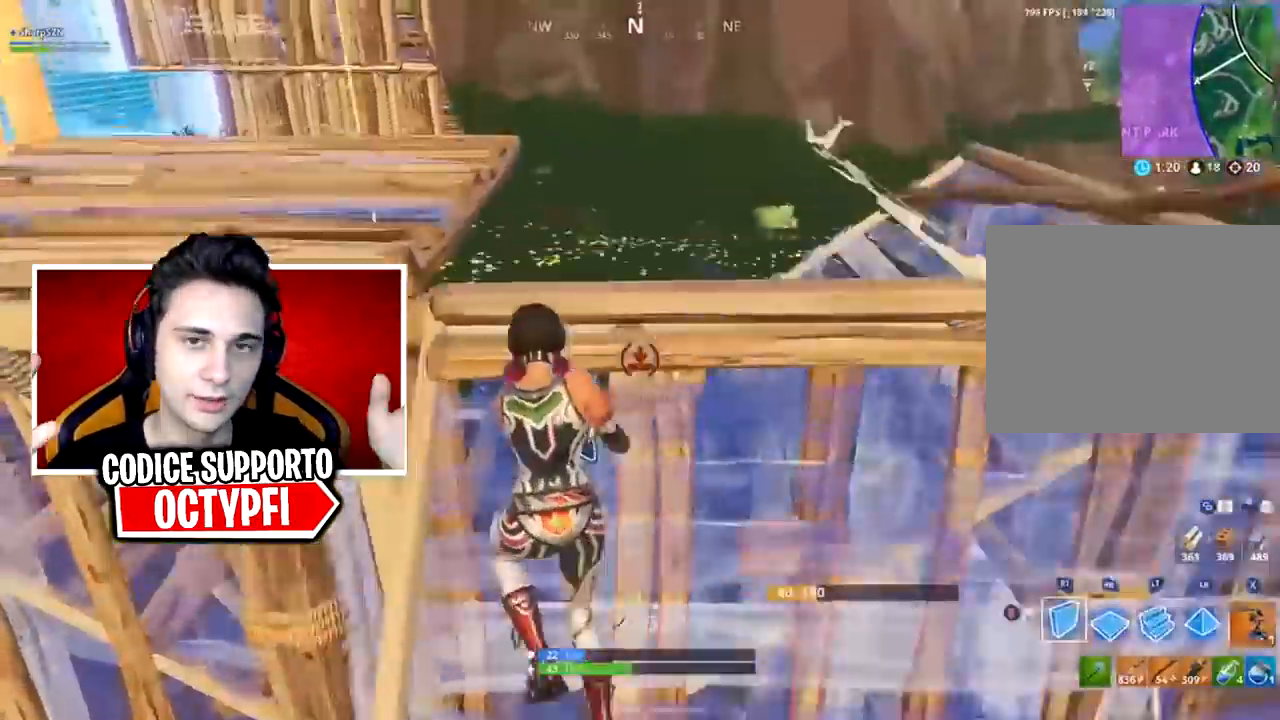
{"buttons": [], "left_stick": "up-right", "right_stick": "up-left", "events": [[34, "A", "down"], [34, "right_stick", "up-right"], [51, "A", "up"], [84, "R1", "down"], [117, "right_stick", "center"], [184, "right_stick", "down-left"], [217, "L2", "down"], [251, "R1", "up"], [301, "L2", "up"], [301, "R2", "down"], [351, "right_stick", "center"], [401, "right_stick", "up-left"], [468, "left_stick", "up-right"], [484, "R2", "up"]]}
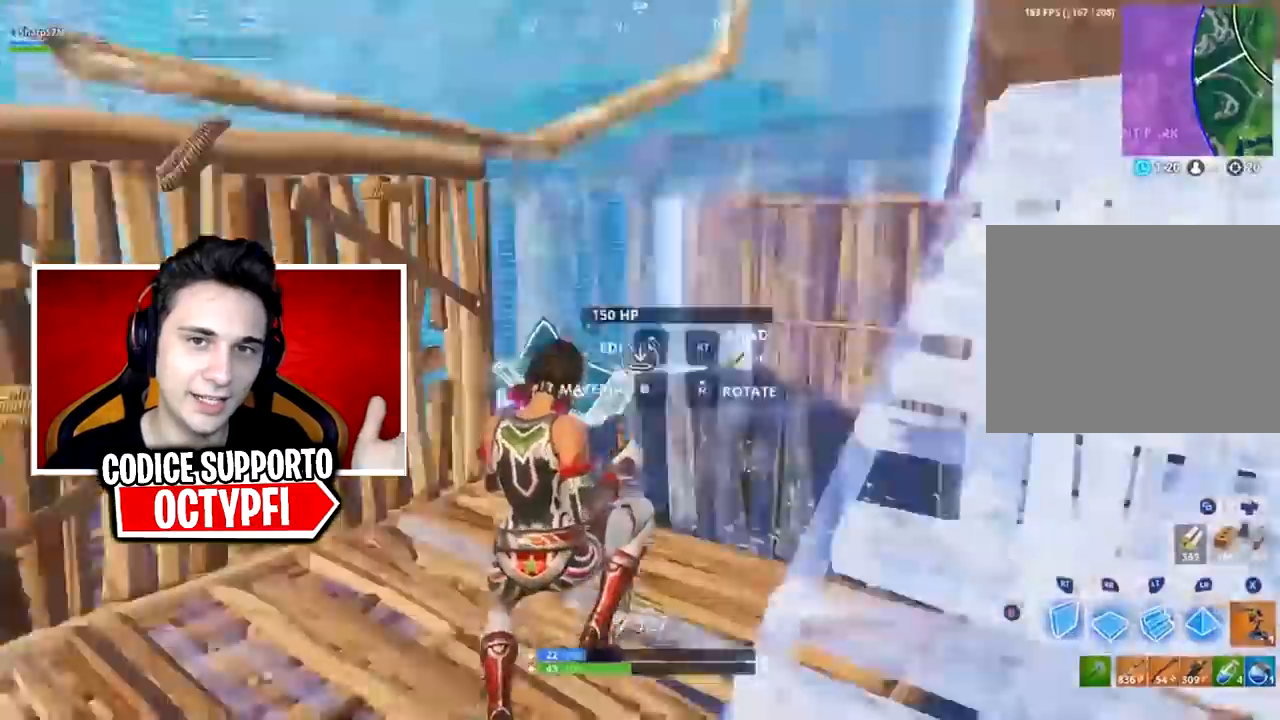
{"buttons": [], "left_stick": "left", "right_stick": "center", "events": [[17, "right_stick", "center"], [50, "left_stick", "left"], [117, "R2", "down"], [367, "A", "down"], [367, "R2", "up"], [450, "A", "up"]]}
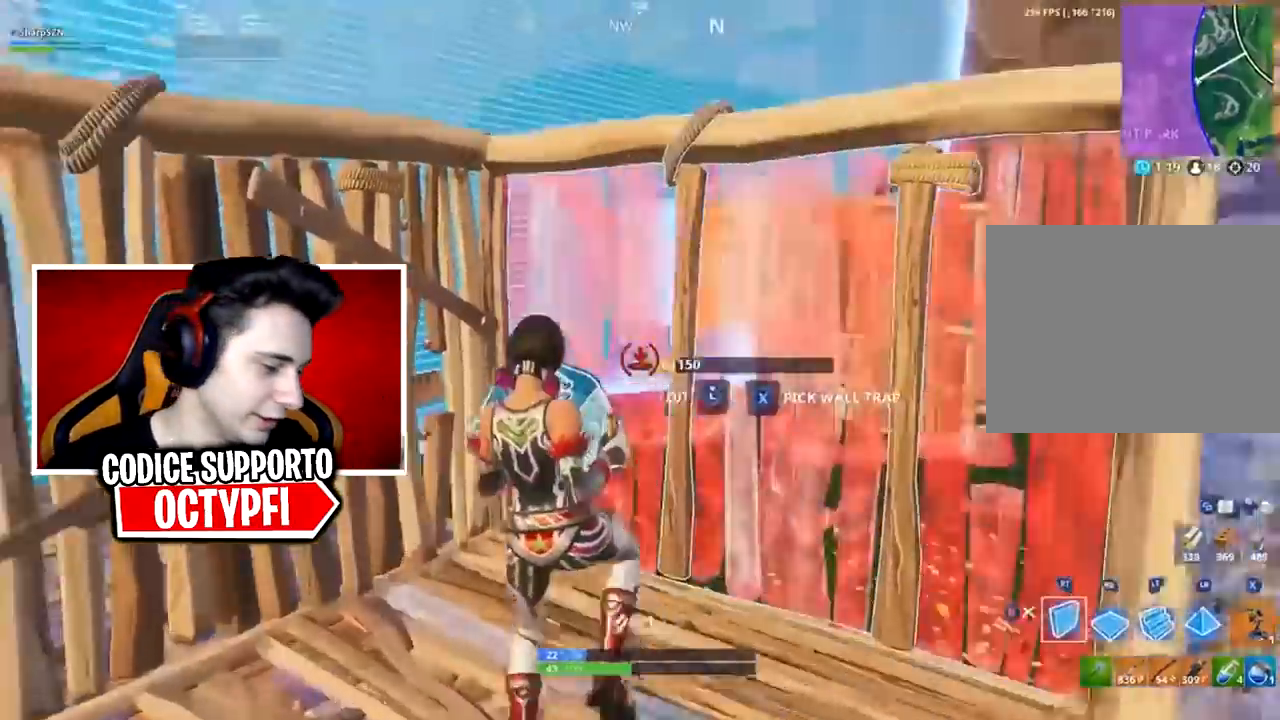
{"buttons": ["R2"], "left_stick": "down-right", "right_stick": "down-right", "events": [[51, "R2", "down"], [51, "right_stick", "right"], [167, "right_stick", "down-right"], [234, "L2", "down"], [234, "left_stick", "down-left"], [267, "R2", "up"], [334, "L2", "up"], [351, "R2", "down"], [451, "left_stick", "down-right"]]}